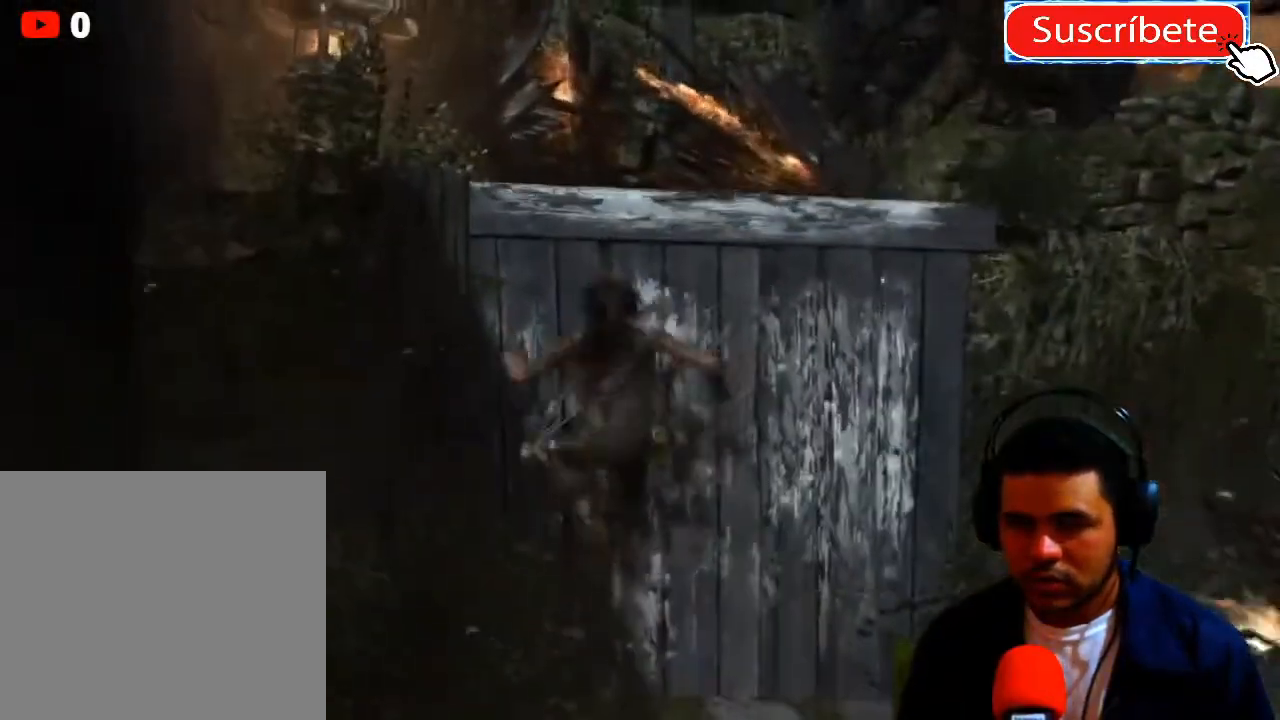
Gameplay with a controller (Xbox layout); each line is a JSON object with the inputs held at the frame after it. "events" lists button and stick changes between this image and that frame as [ms after this image, input, new state], when the widget could be followed in between. Not read: R3.
{"buttons": [], "left_stick": "up", "right_stick": "center", "events": [[67, "A", "down"], [150, "A", "up"], [217, "A", "down"], [317, "A", "up"], [401, "A", "down"], [451, "A", "up"]]}
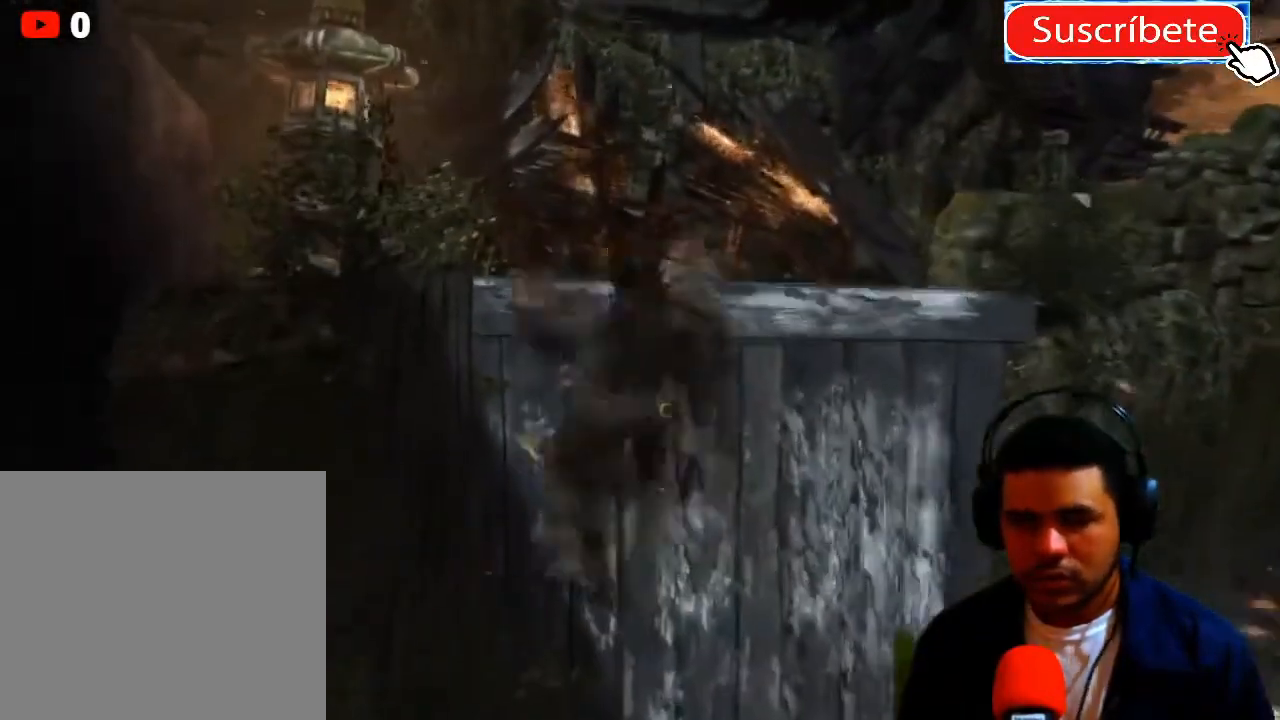
{"buttons": [], "left_stick": "up", "right_stick": "center", "events": [[216, "left_stick", "center"], [400, "left_stick", "up"]]}
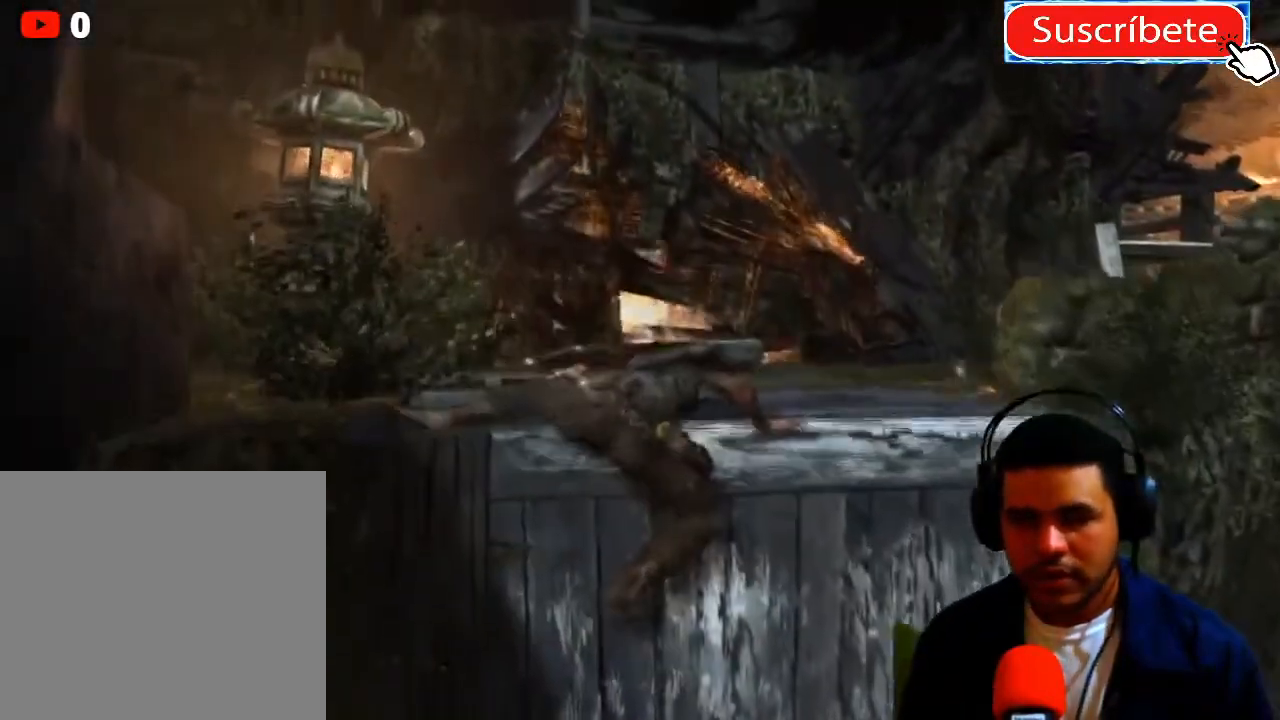
{"buttons": [], "left_stick": "up", "right_stick": "center", "events": []}
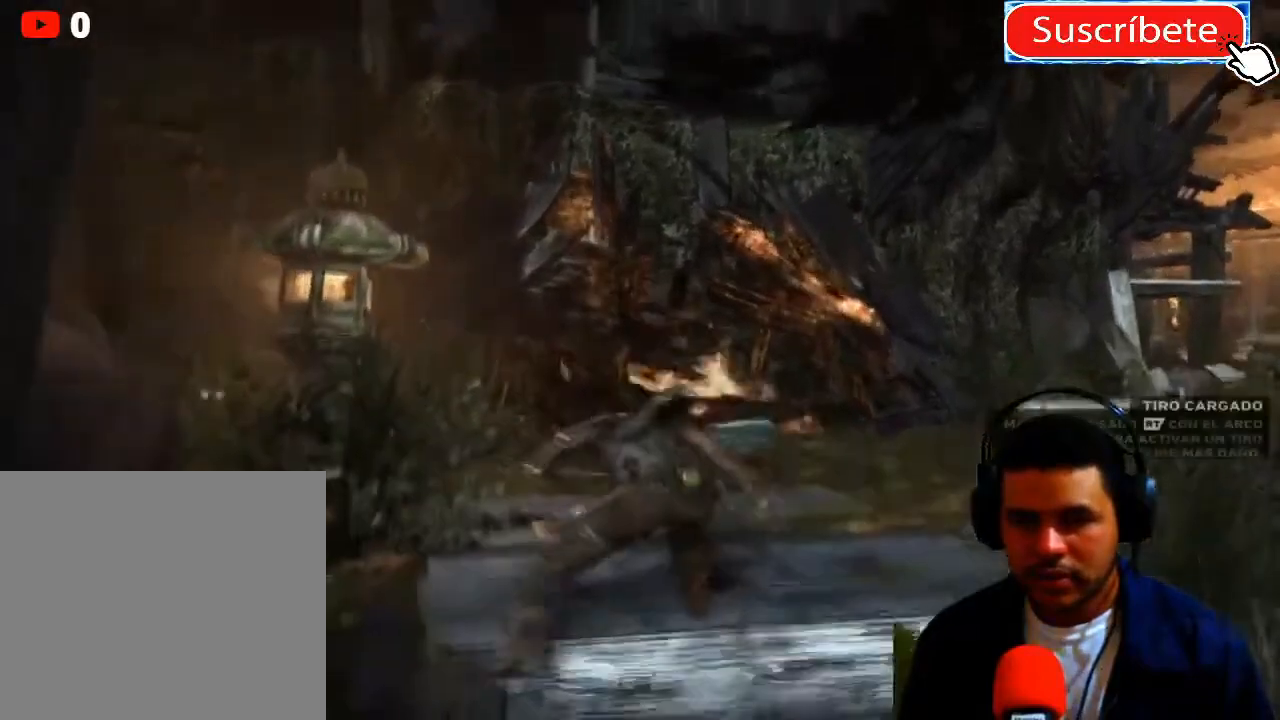
{"buttons": [], "left_stick": "up", "right_stick": "down", "events": [[133, "right_stick", "down"]]}
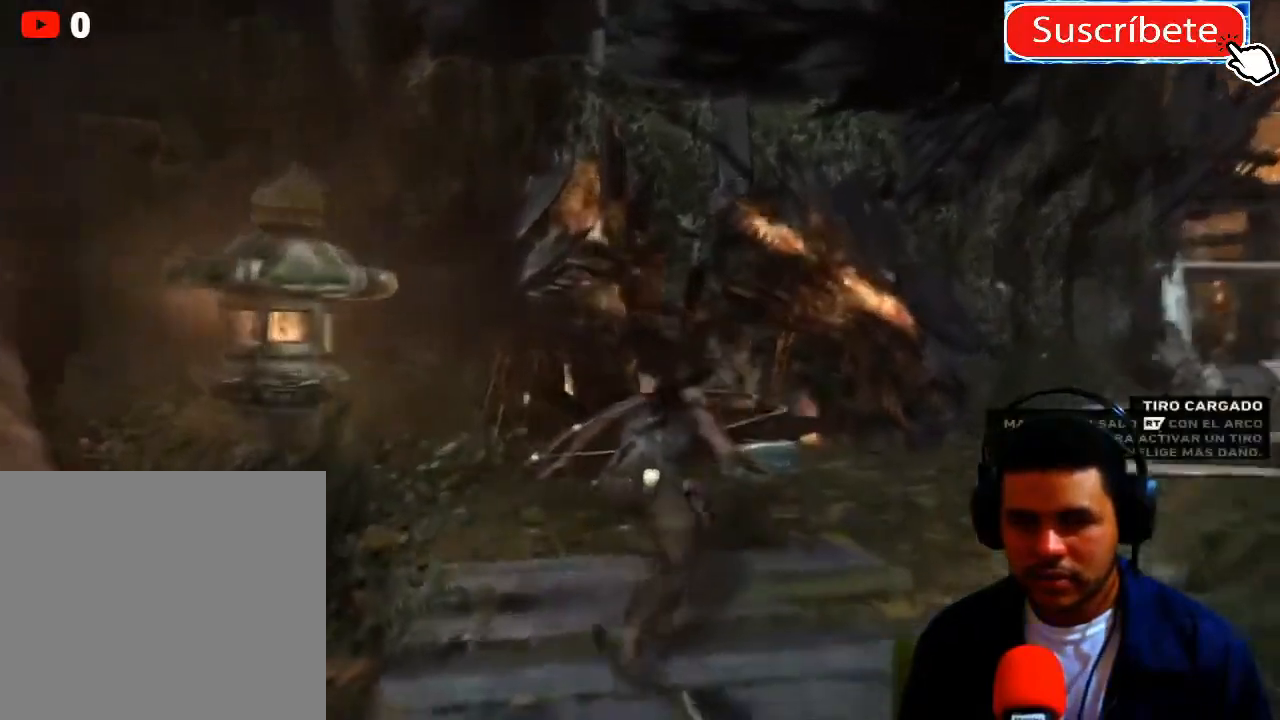
{"buttons": [], "left_stick": "up", "right_stick": "center", "events": [[200, "right_stick", "down-right"], [417, "right_stick", "center"]]}
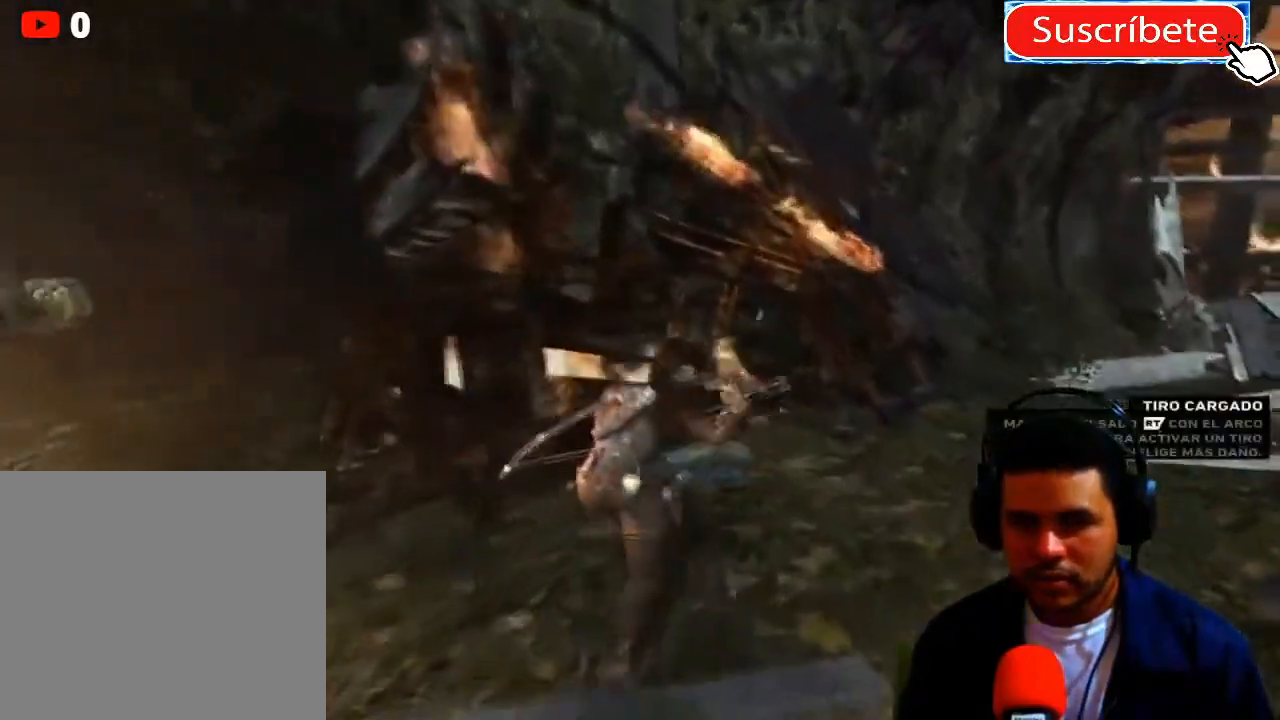
{"buttons": ["X"], "left_stick": "center", "right_stick": "center", "events": [[216, "left_stick", "center"], [250, "X", "down"], [367, "X", "up"], [467, "X", "down"]]}
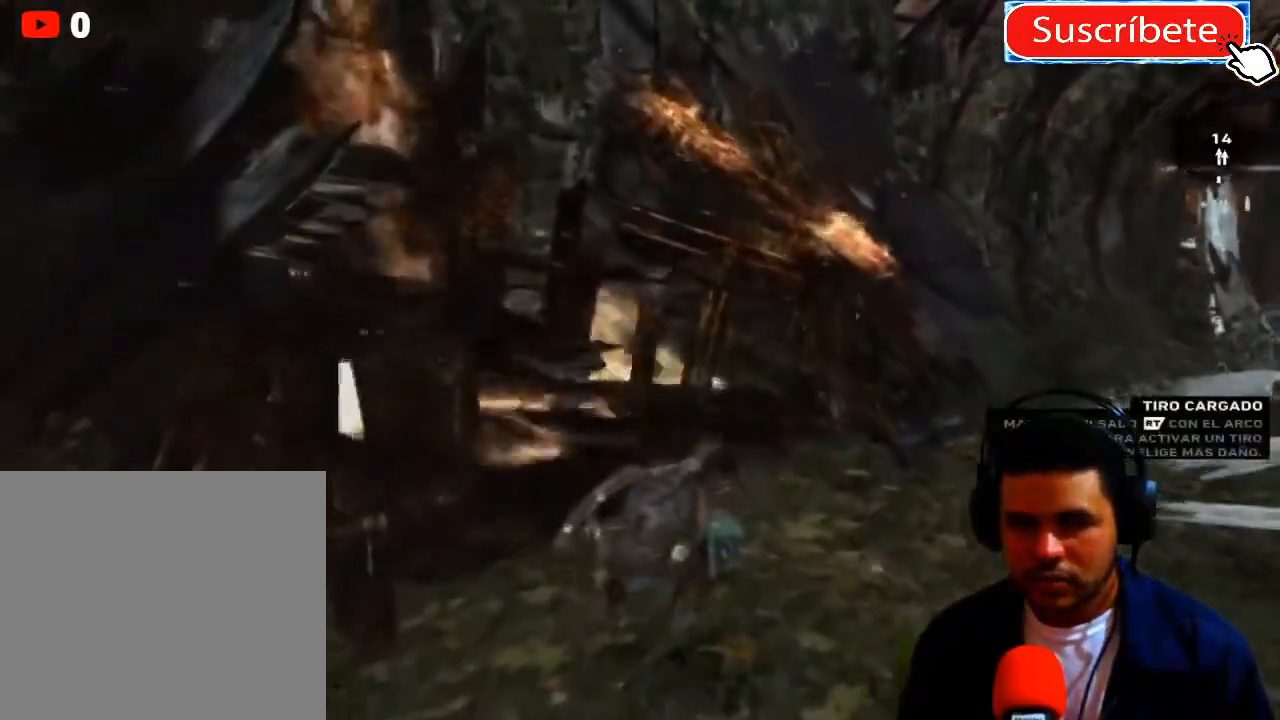
{"buttons": [], "left_stick": "right", "right_stick": "right", "events": [[33, "X", "up"], [167, "left_stick", "right"], [284, "right_stick", "right"]]}
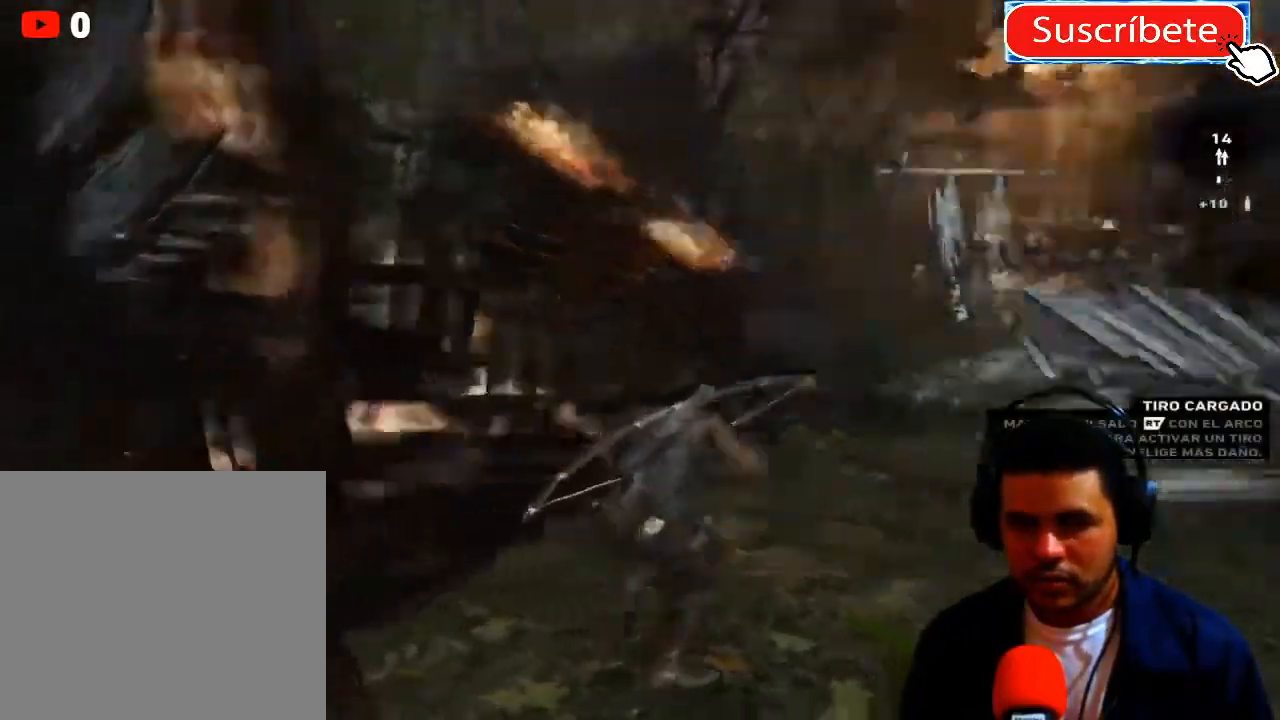
{"buttons": [], "left_stick": "up", "right_stick": "center", "events": [[133, "left_stick", "up-right"], [333, "left_stick", "up"], [483, "right_stick", "center"]]}
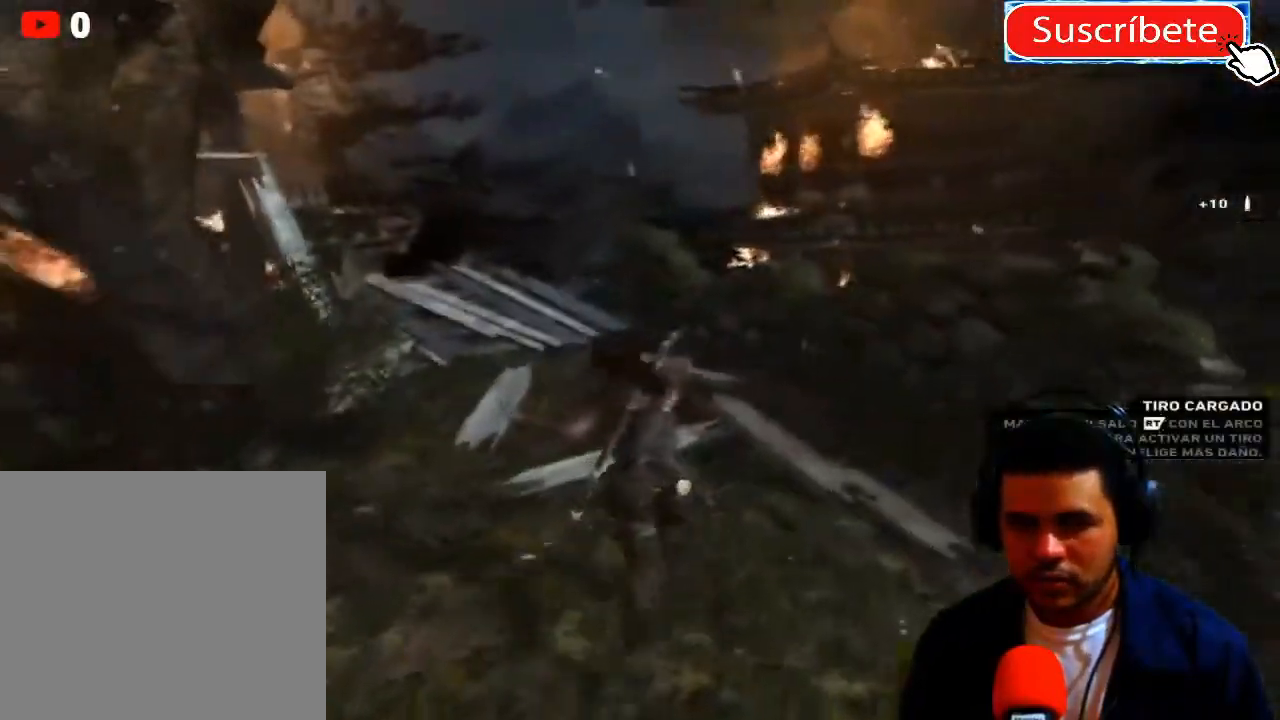
{"buttons": [], "left_stick": "up", "right_stick": "center", "events": []}
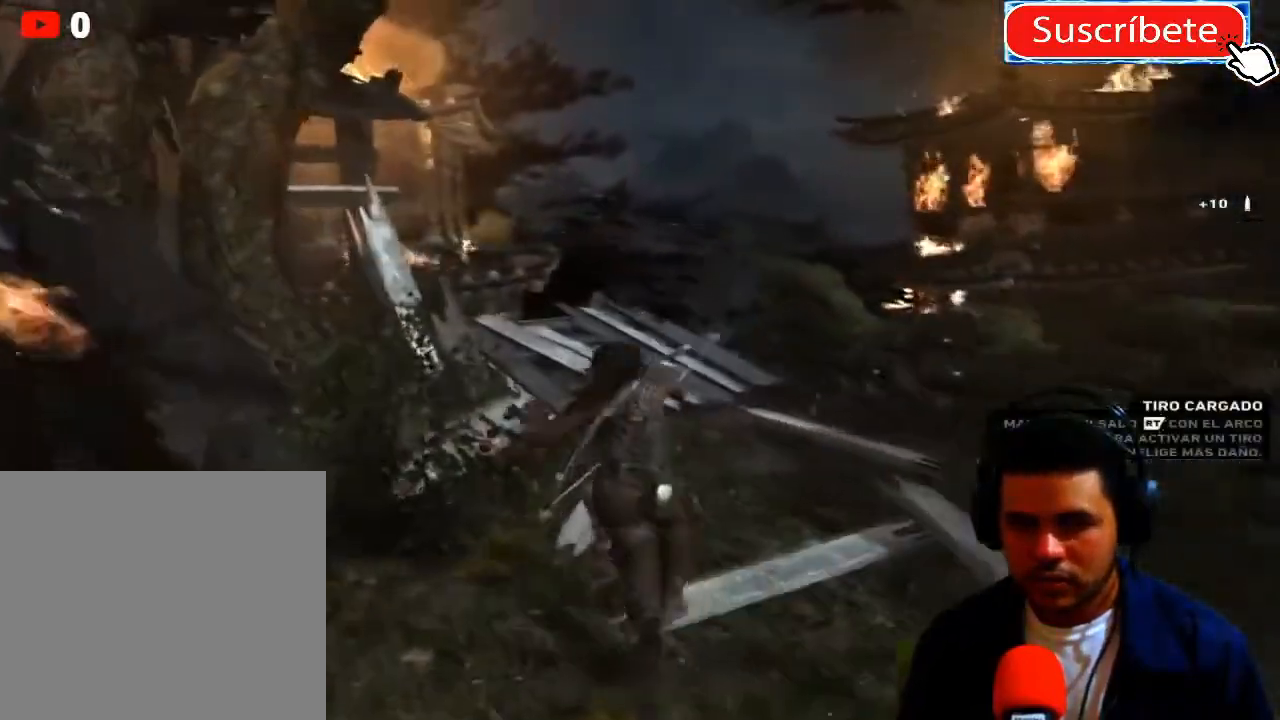
{"buttons": ["L3"], "left_stick": "up", "right_stick": "center", "events": [[283, "L3", "down"]]}
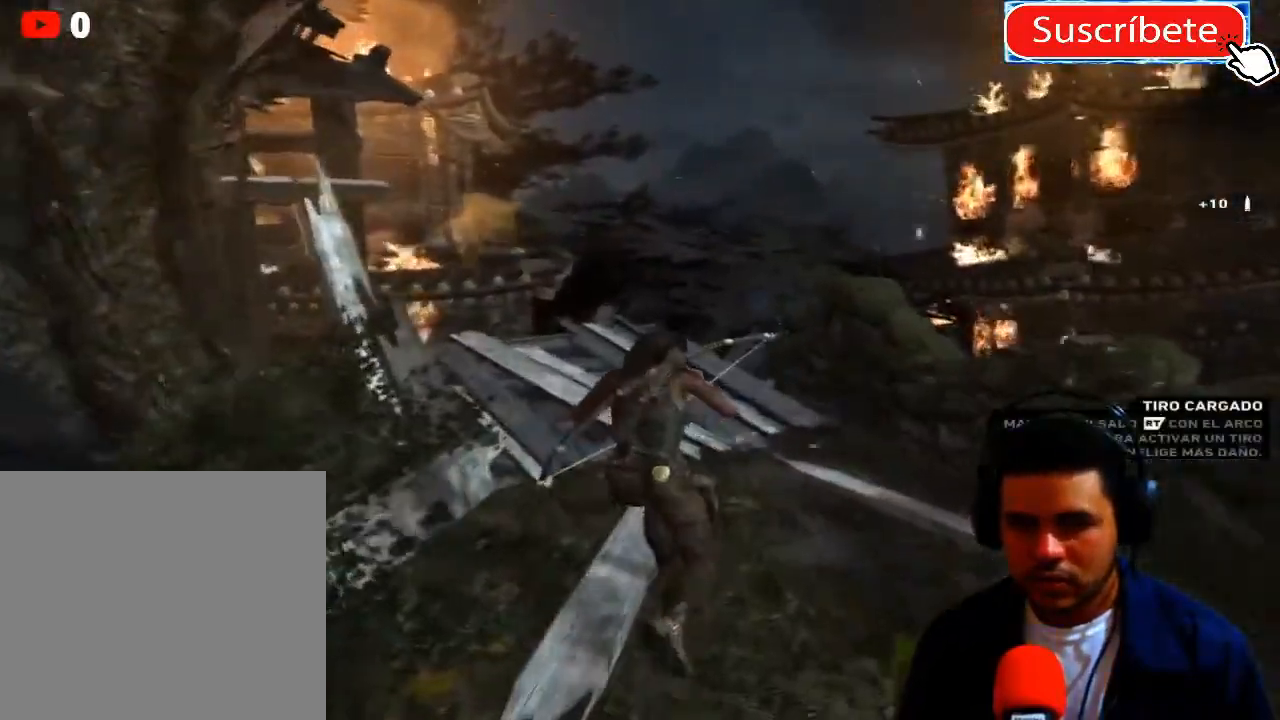
{"buttons": [], "left_stick": "up", "right_stick": "center", "events": [[50, "L3", "up"]]}
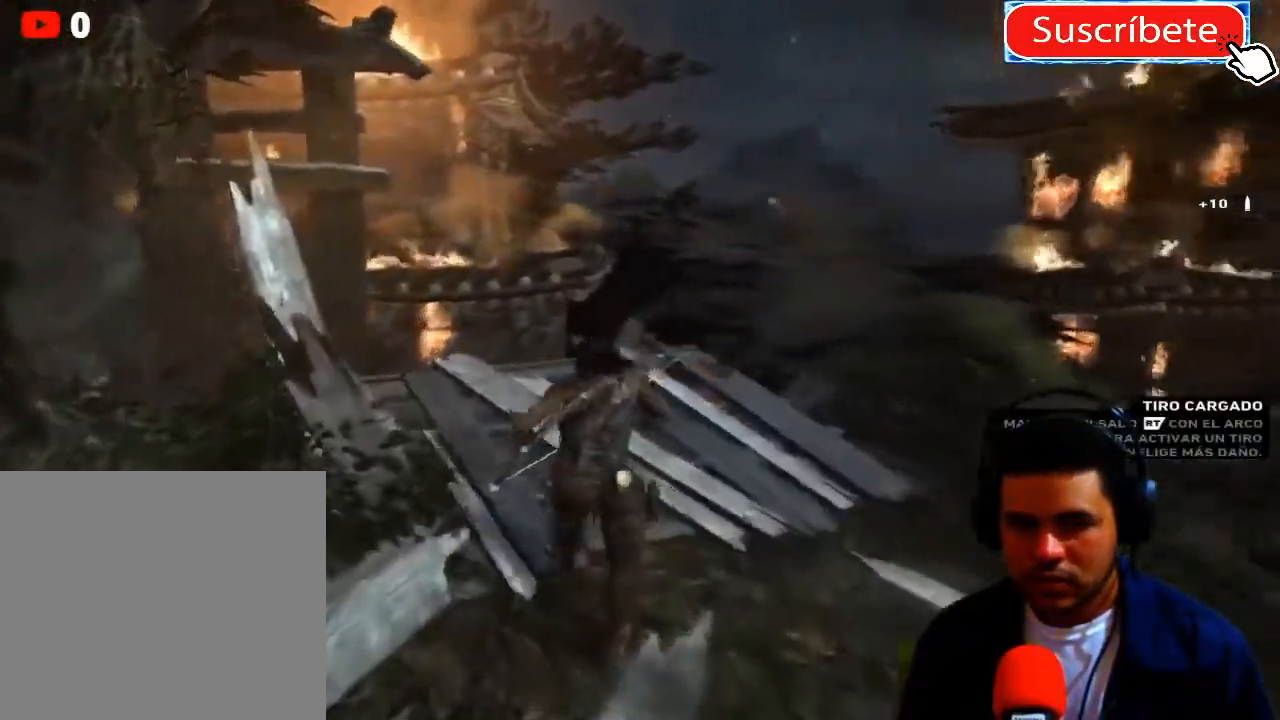
{"buttons": [], "left_stick": "up", "right_stick": "left", "events": [[417, "right_stick", "left"]]}
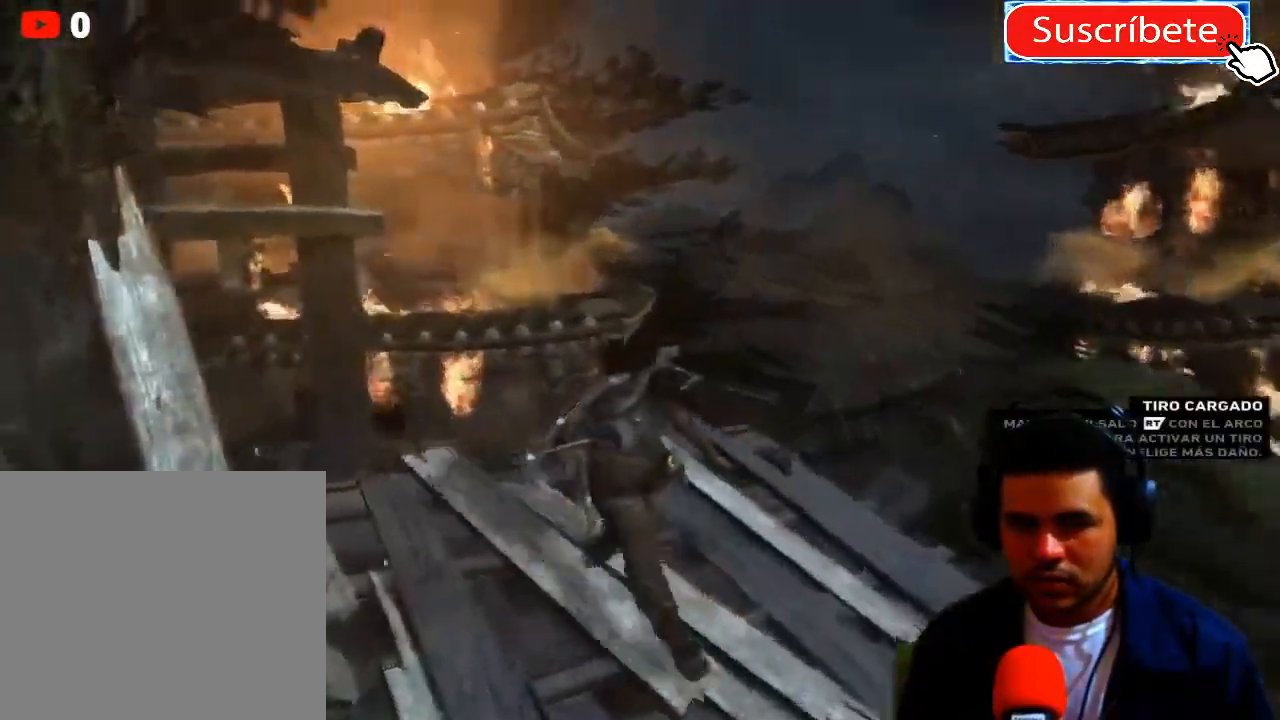
{"buttons": ["A"], "left_stick": "up", "right_stick": "center", "events": [[184, "right_stick", "center"], [417, "A", "down"]]}
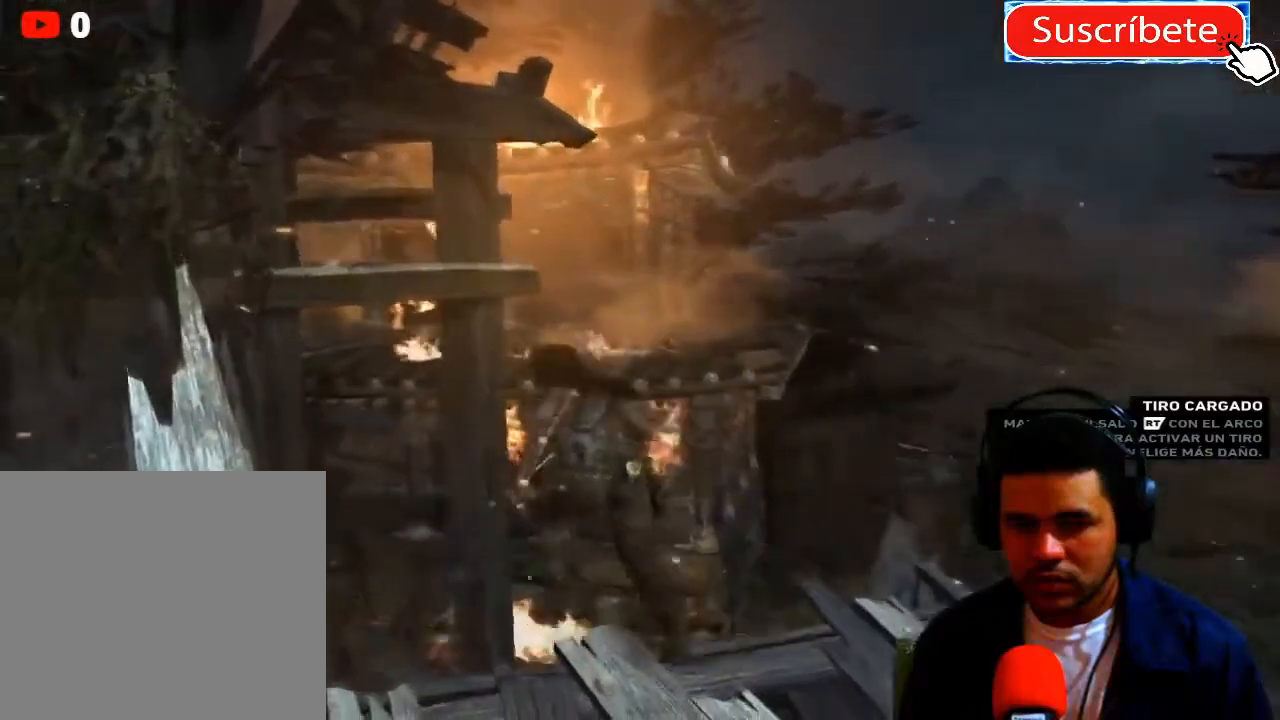
{"buttons": [], "left_stick": "up", "right_stick": "center", "events": [[16, "A", "up"], [116, "A", "down"], [216, "A", "up"]]}
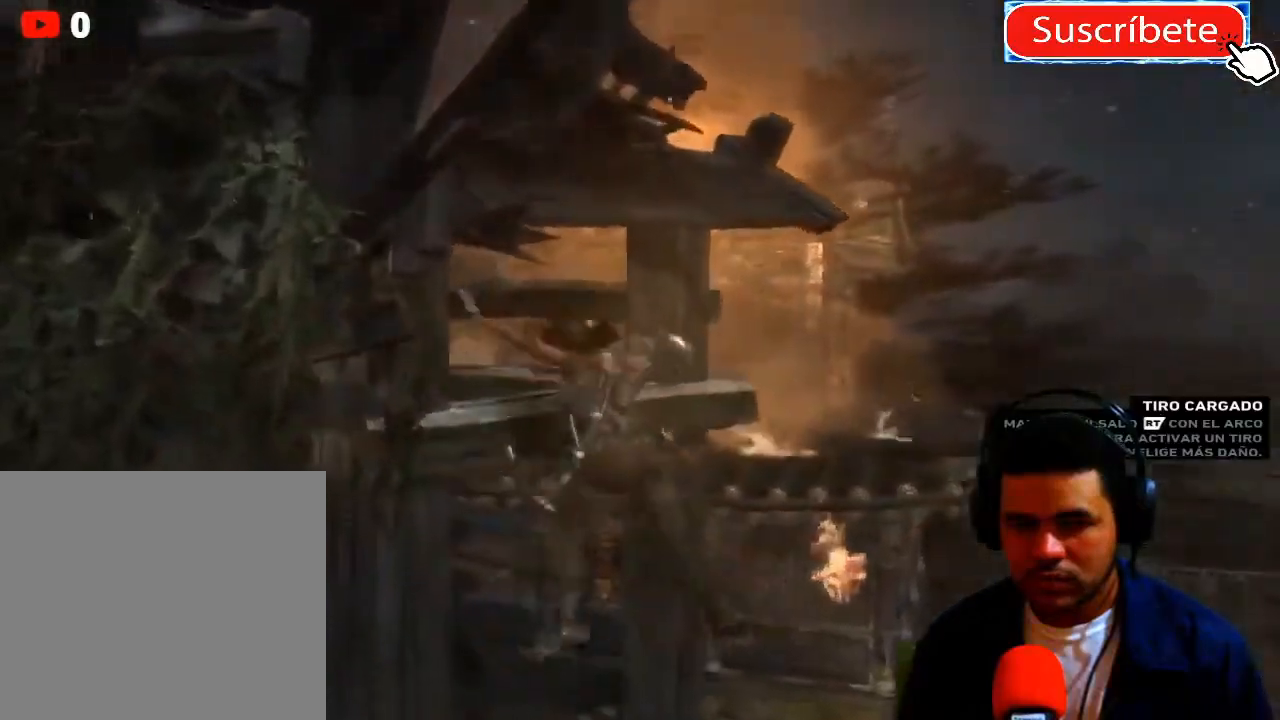
{"buttons": [], "left_stick": "up-right", "right_stick": "center", "events": [[234, "left_stick", "up-right"]]}
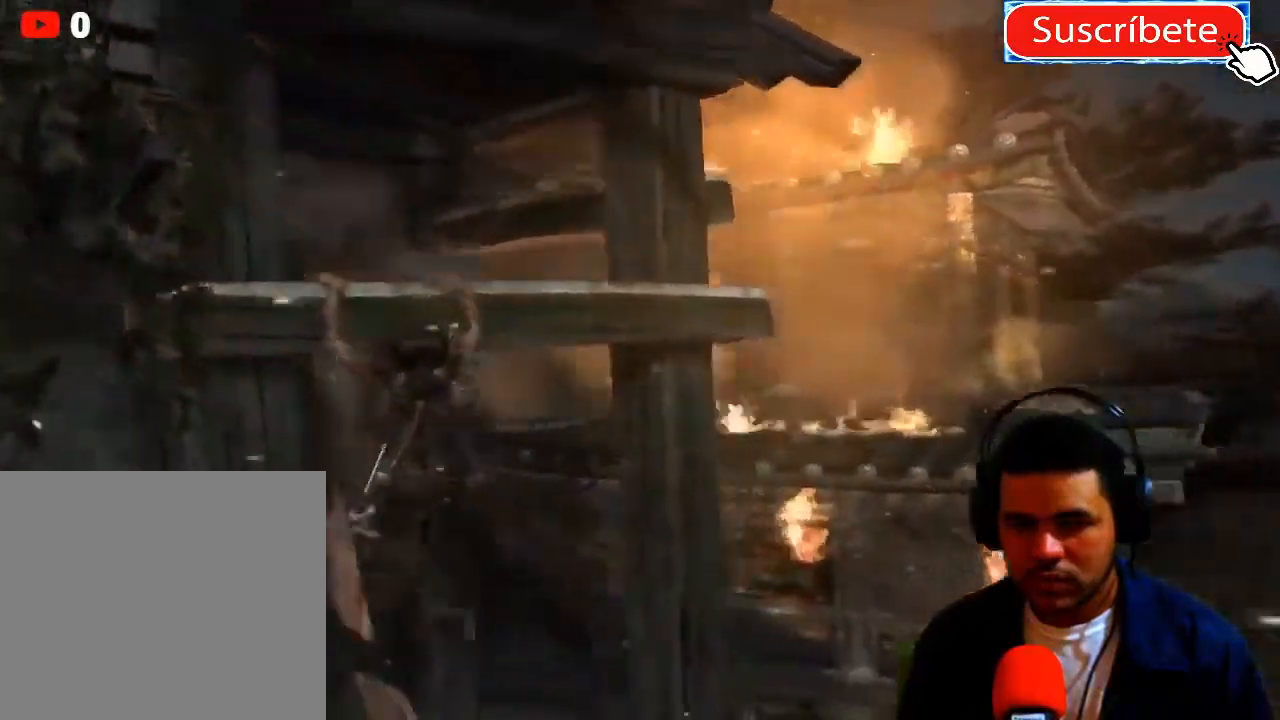
{"buttons": [], "left_stick": "up-right", "right_stick": "center", "events": []}
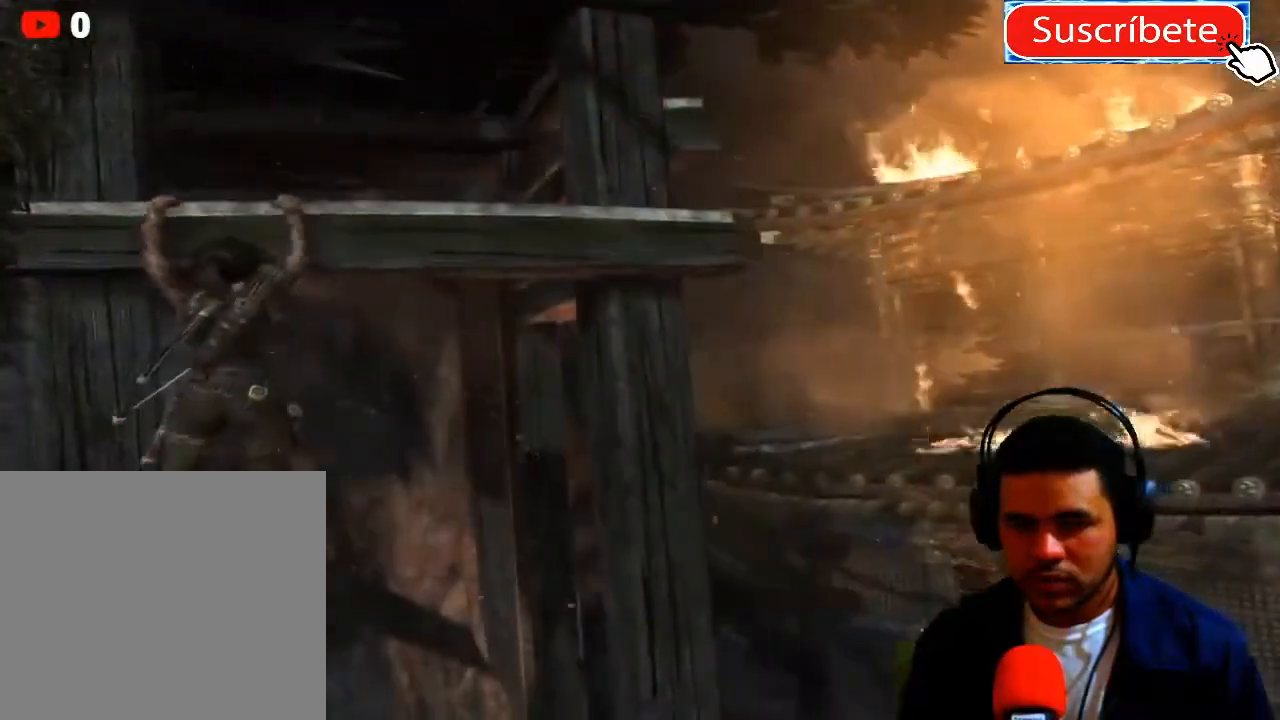
{"buttons": [], "left_stick": "up-right", "right_stick": "center", "events": []}
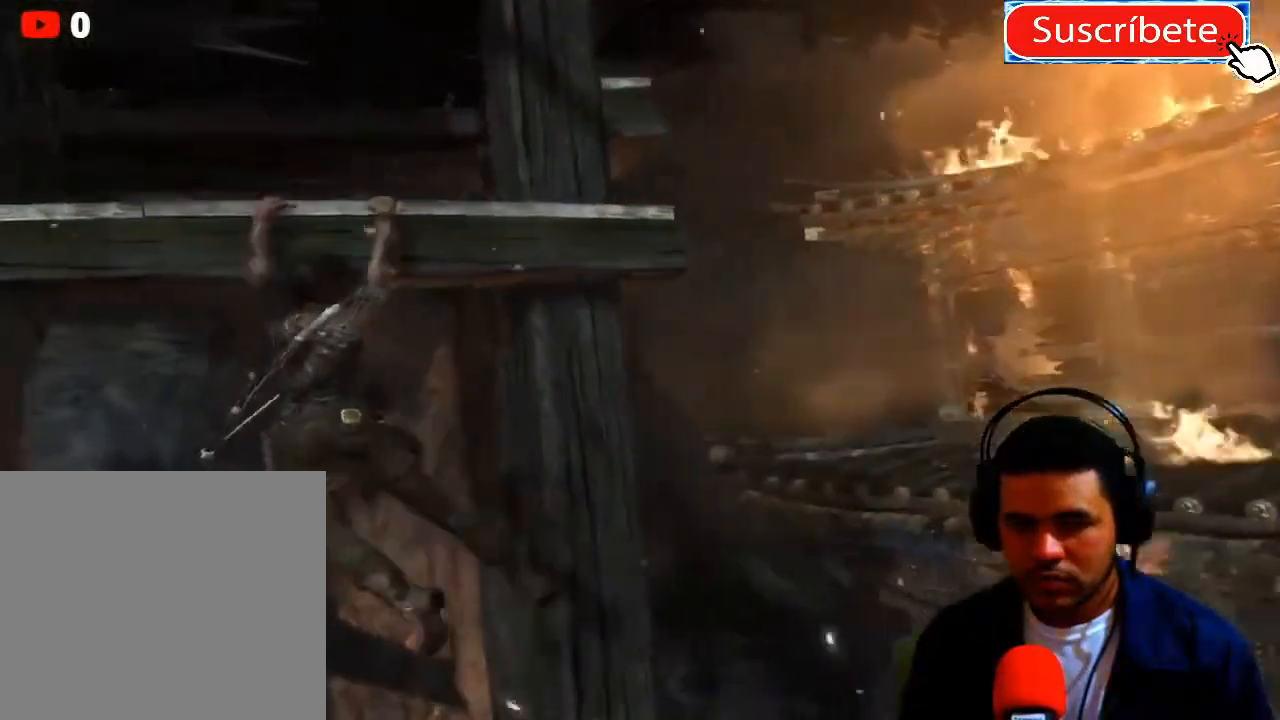
{"buttons": [], "left_stick": "up-right", "right_stick": "center", "events": []}
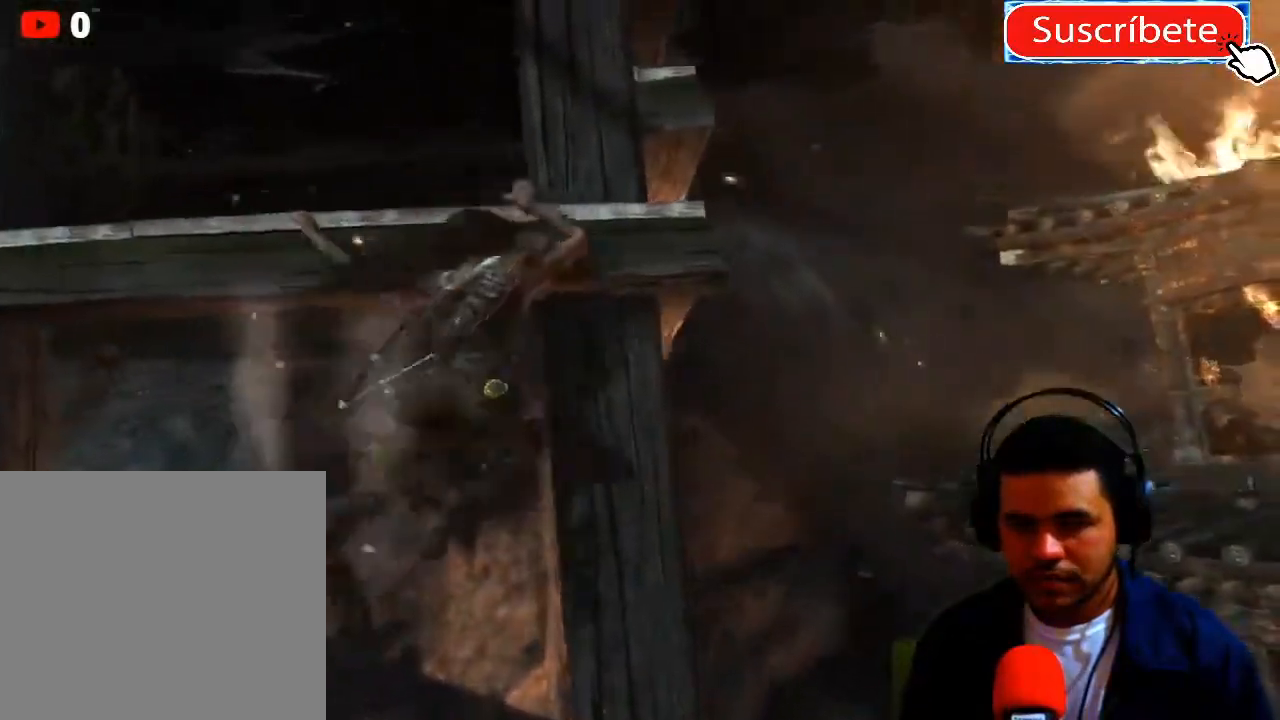
{"buttons": [], "left_stick": "up-right", "right_stick": "center", "events": []}
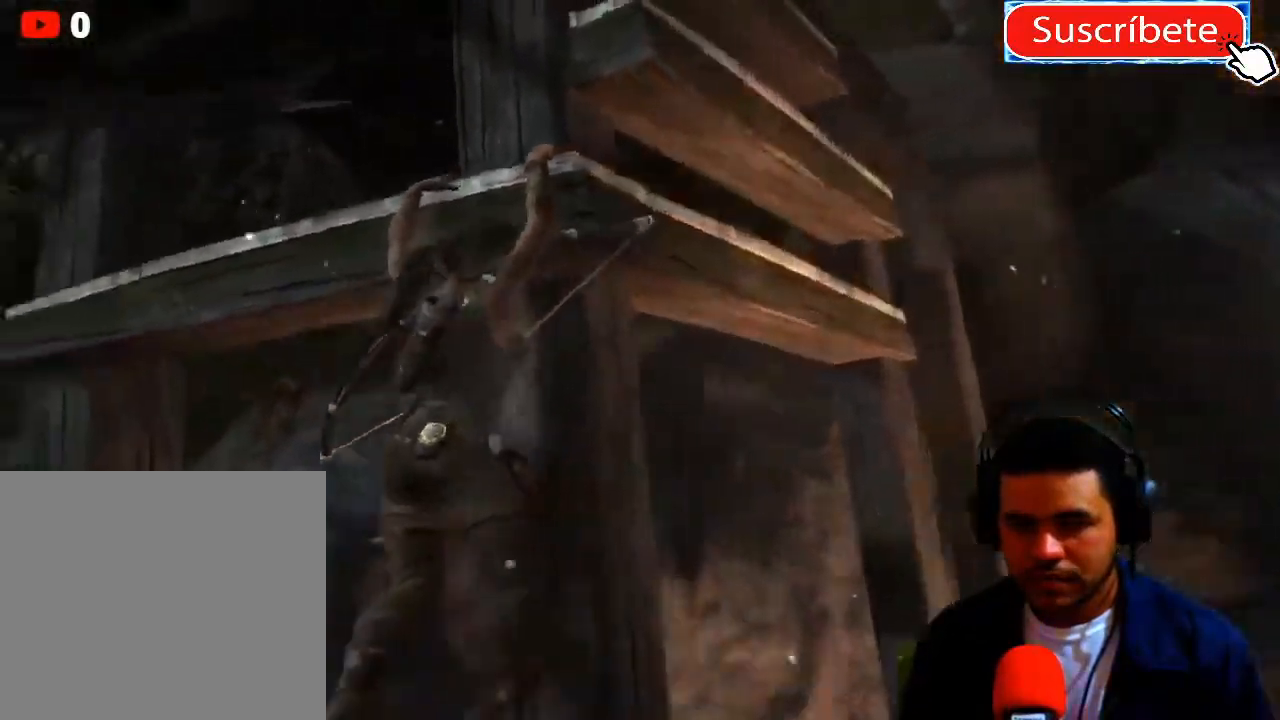
{"buttons": [], "left_stick": "up-right", "right_stick": "center", "events": []}
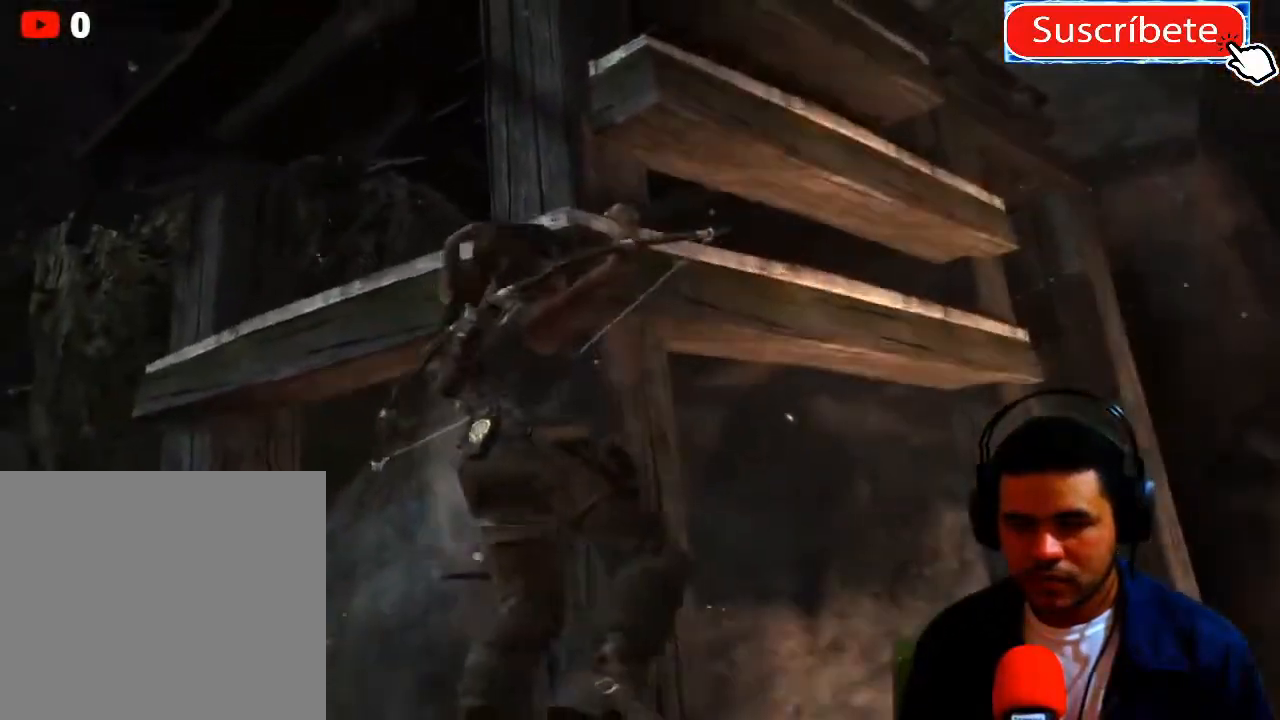
{"buttons": [], "left_stick": "up-right", "right_stick": "center", "events": []}
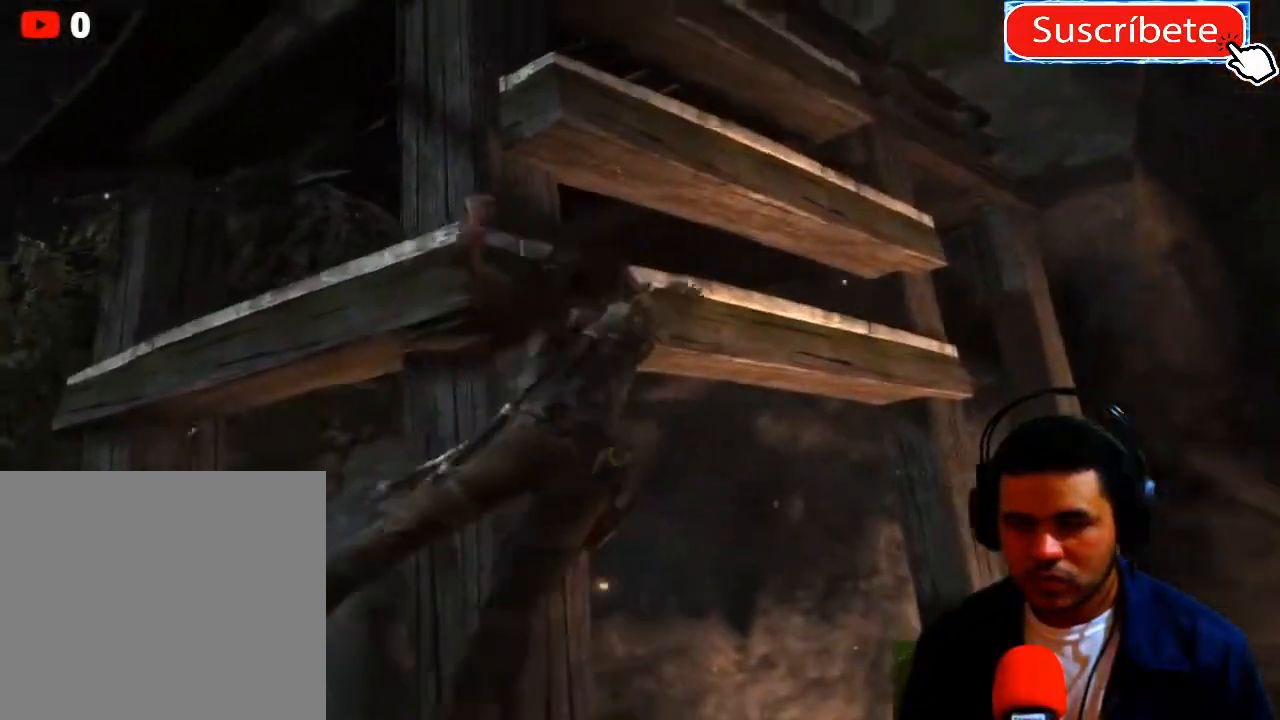
{"buttons": [], "left_stick": "up-right", "right_stick": "center", "events": []}
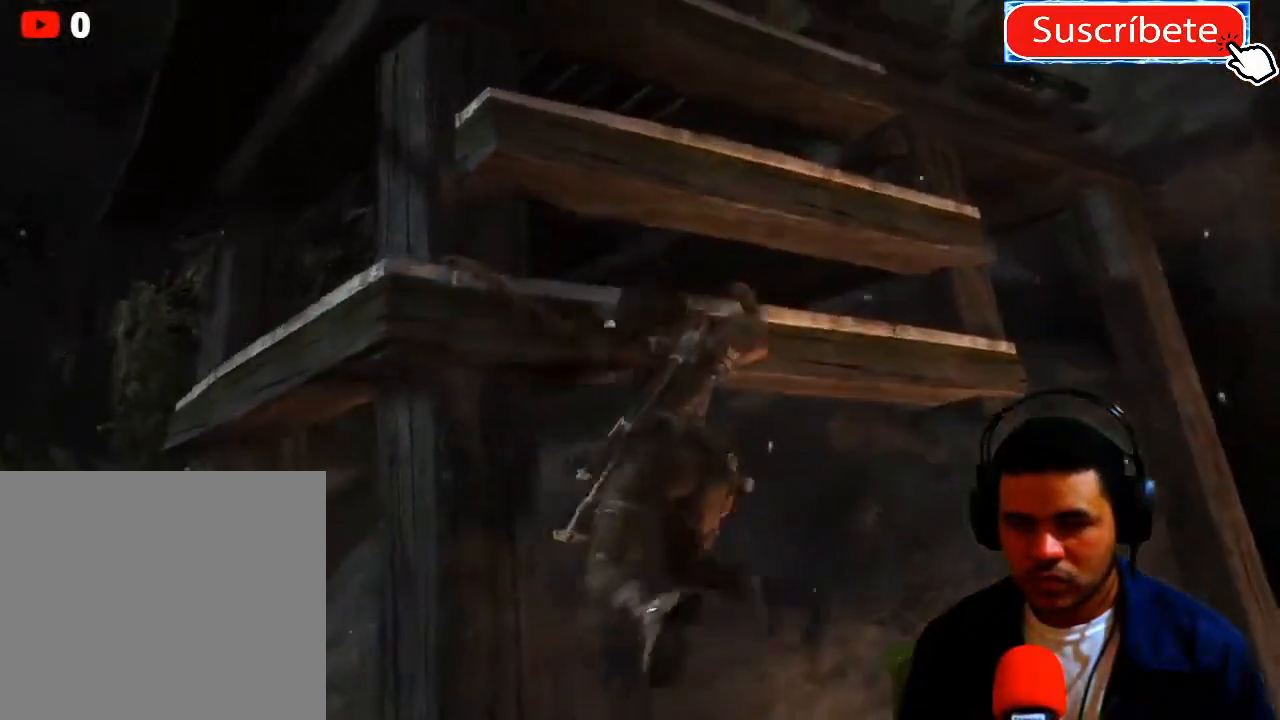
{"buttons": [], "left_stick": "up-right", "right_stick": "center", "events": []}
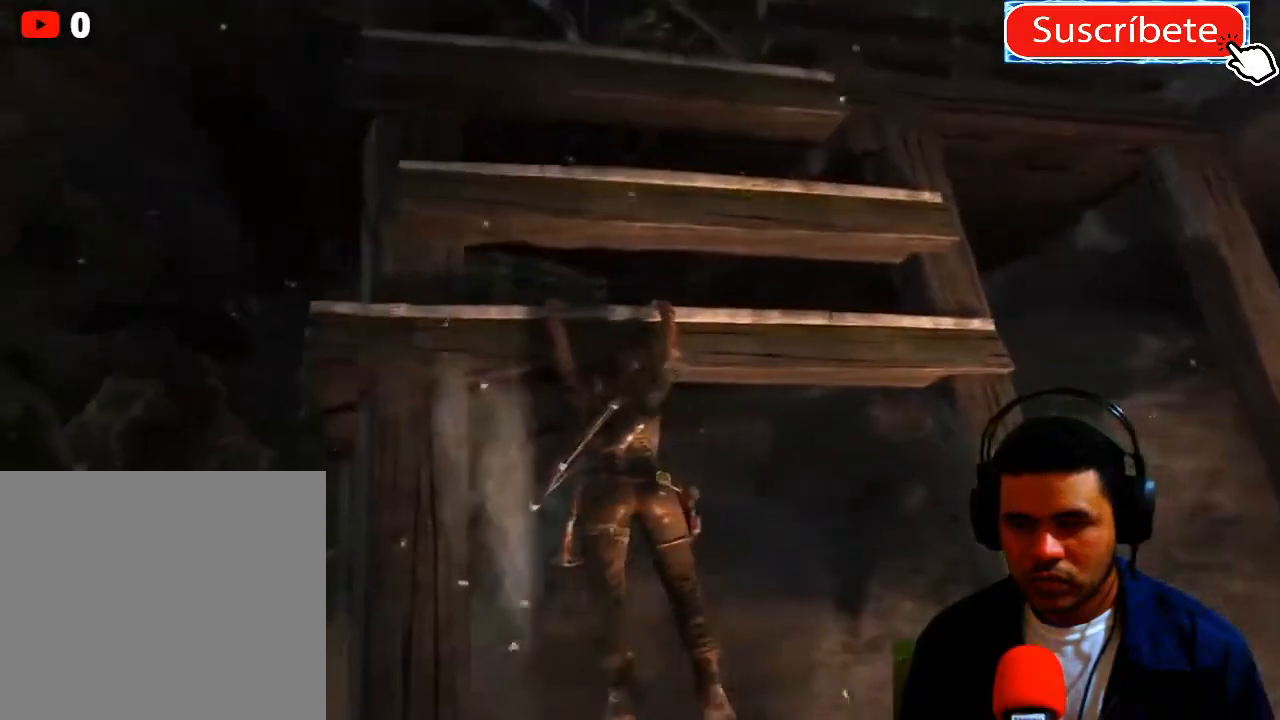
{"buttons": [], "left_stick": "up-right", "right_stick": "center", "events": []}
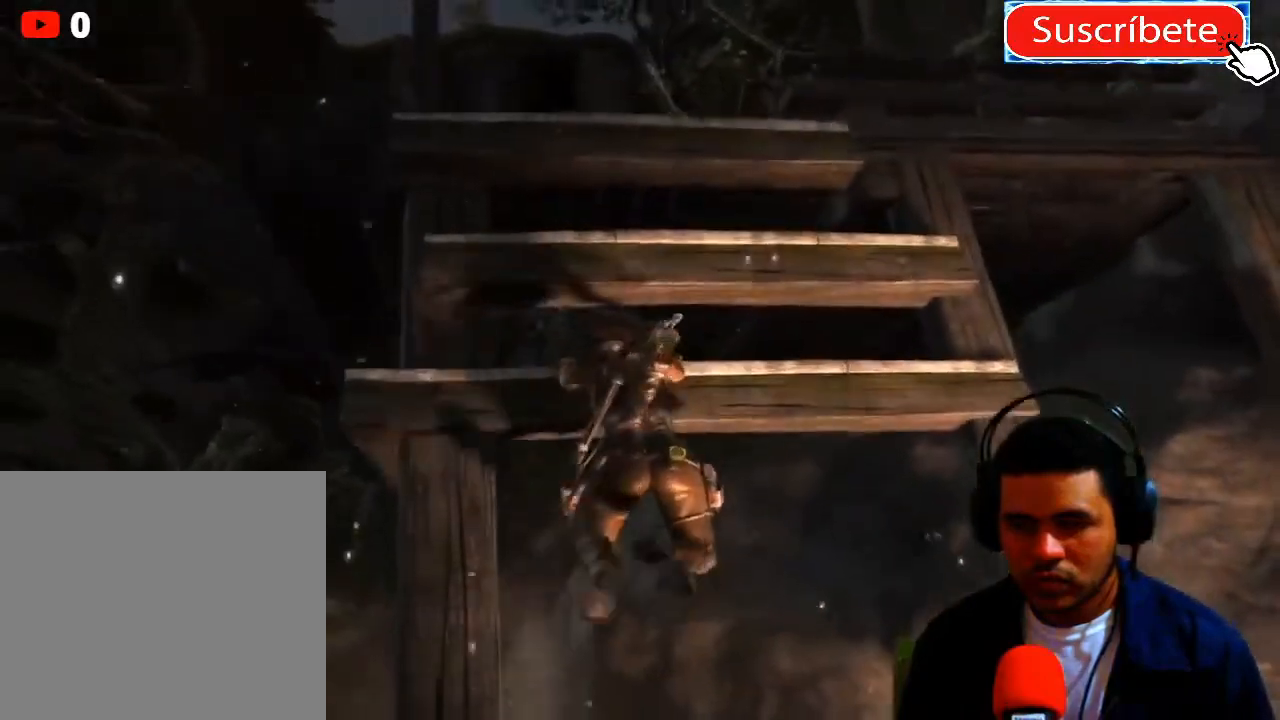
{"buttons": [], "left_stick": "up", "right_stick": "center", "events": [[234, "left_stick", "up"]]}
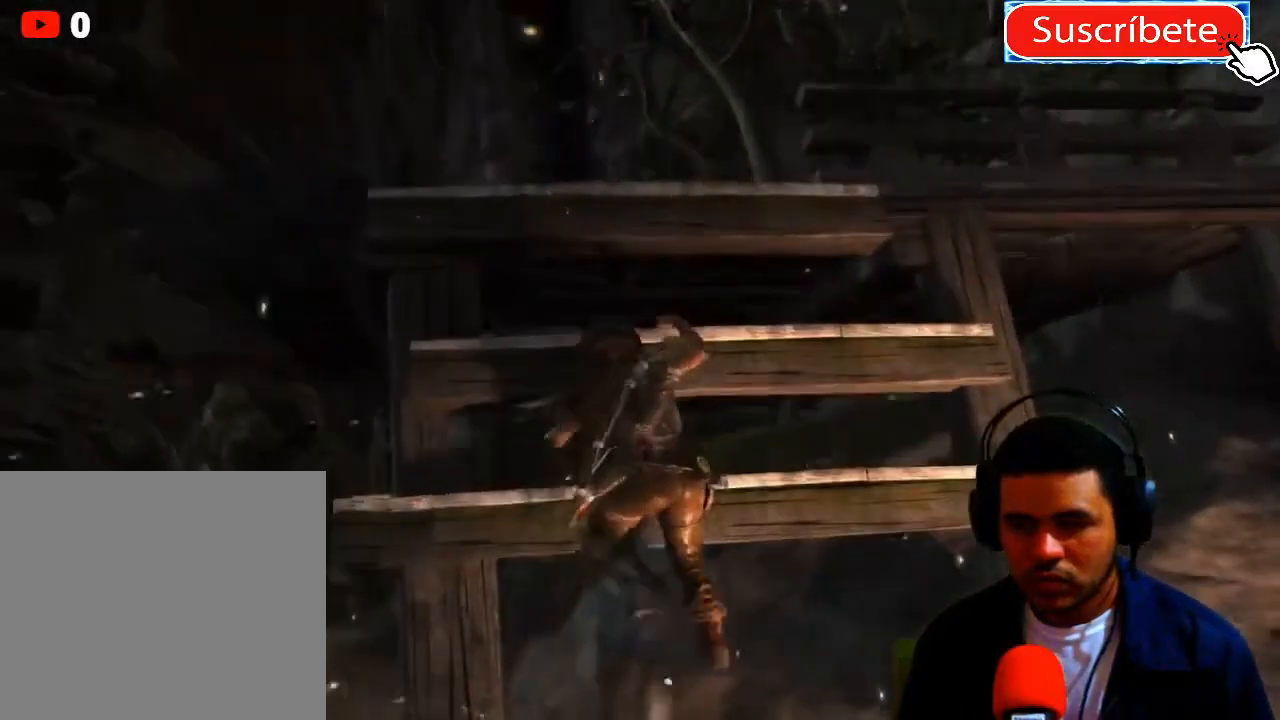
{"buttons": [], "left_stick": "up", "right_stick": "center", "events": []}
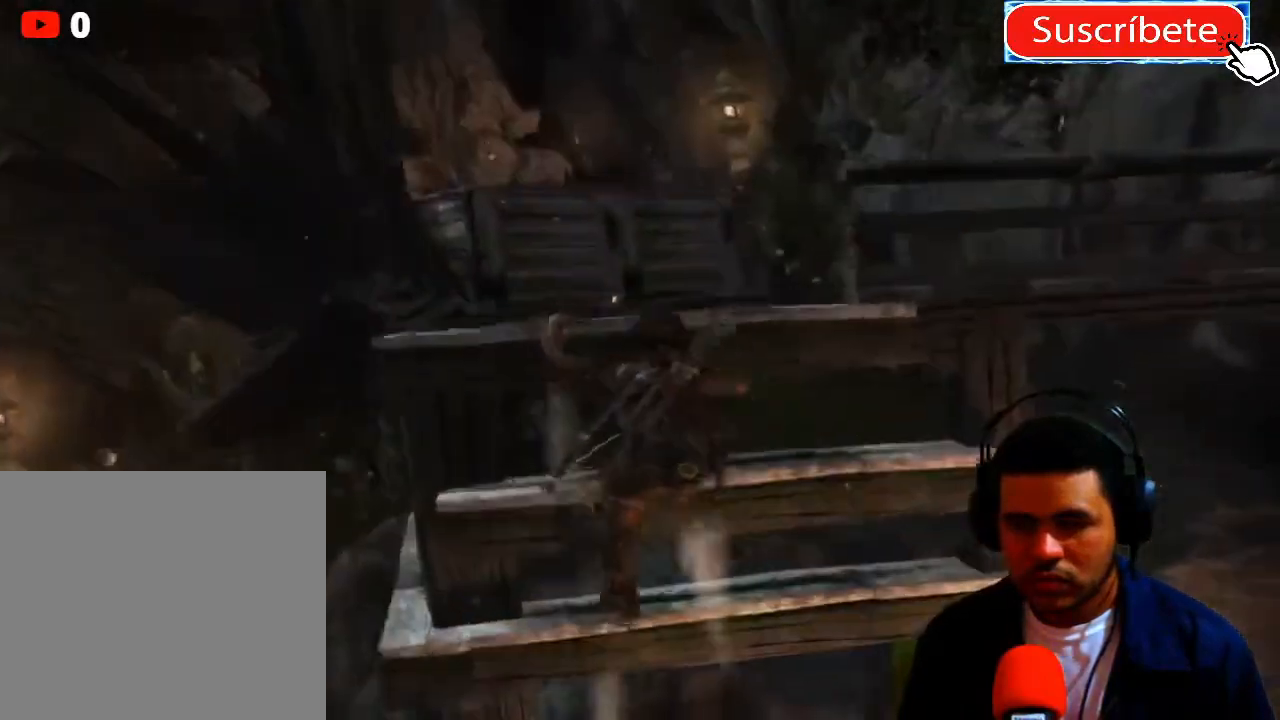
{"buttons": [], "left_stick": "up", "right_stick": "center", "events": []}
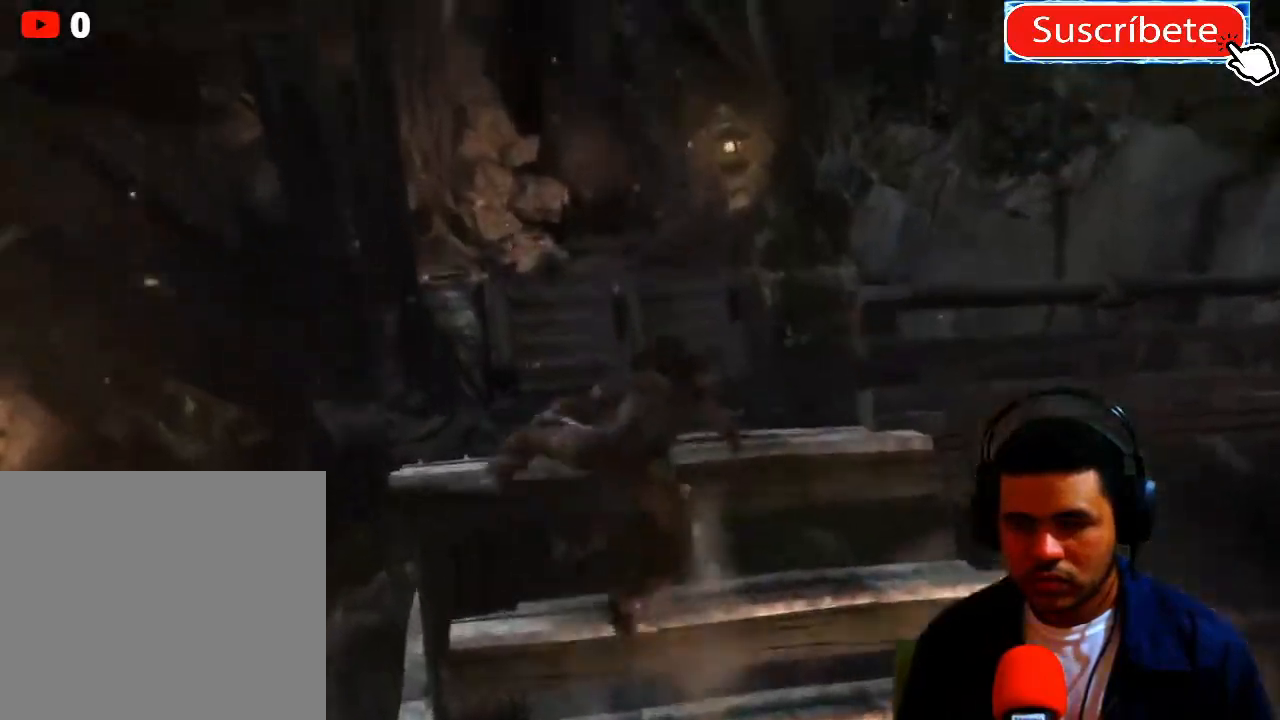
{"buttons": [], "left_stick": "up", "right_stick": "center", "events": []}
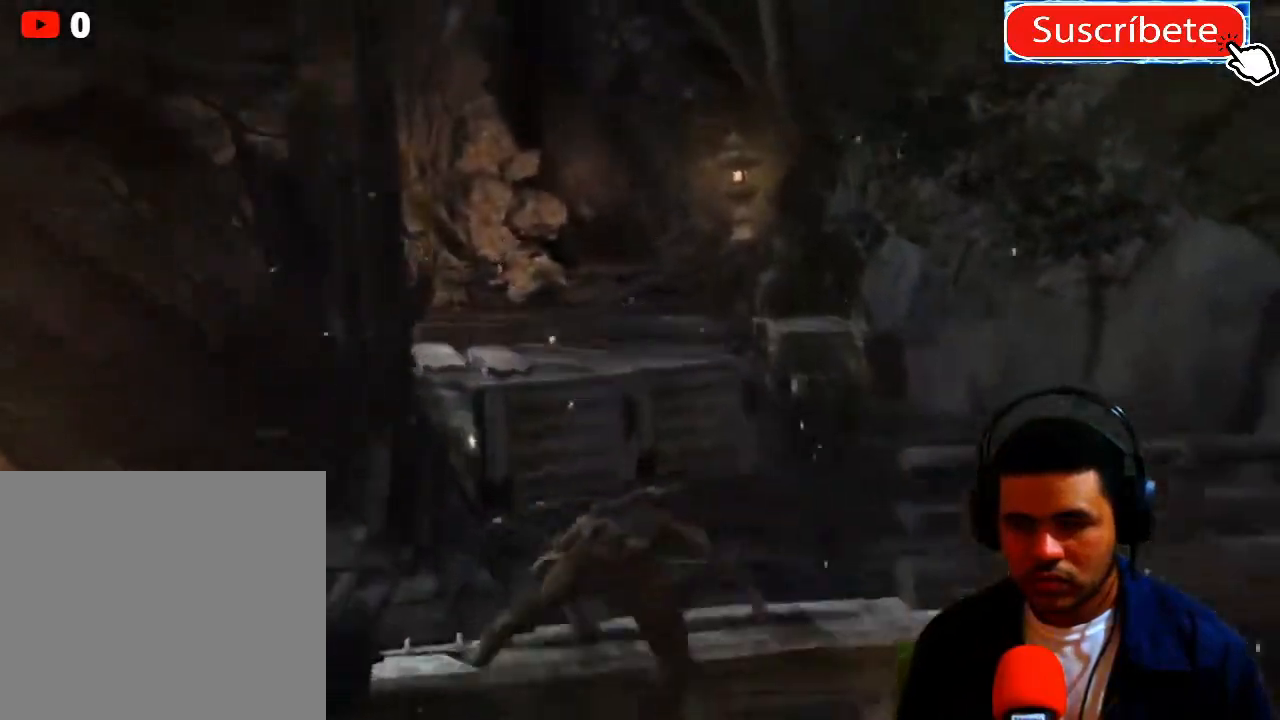
{"buttons": [], "left_stick": "up", "right_stick": "center", "events": []}
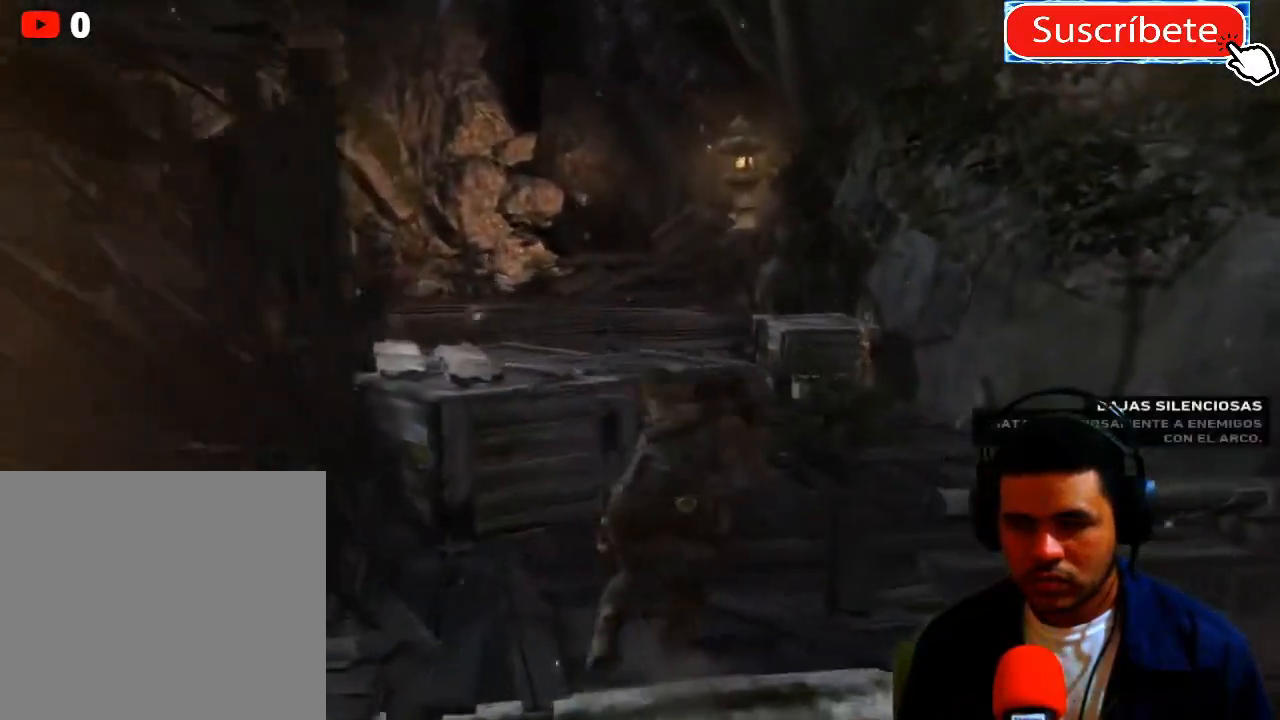
{"buttons": [], "left_stick": "center", "right_stick": "up-left", "events": [[250, "left_stick", "center"], [267, "right_stick", "up-left"]]}